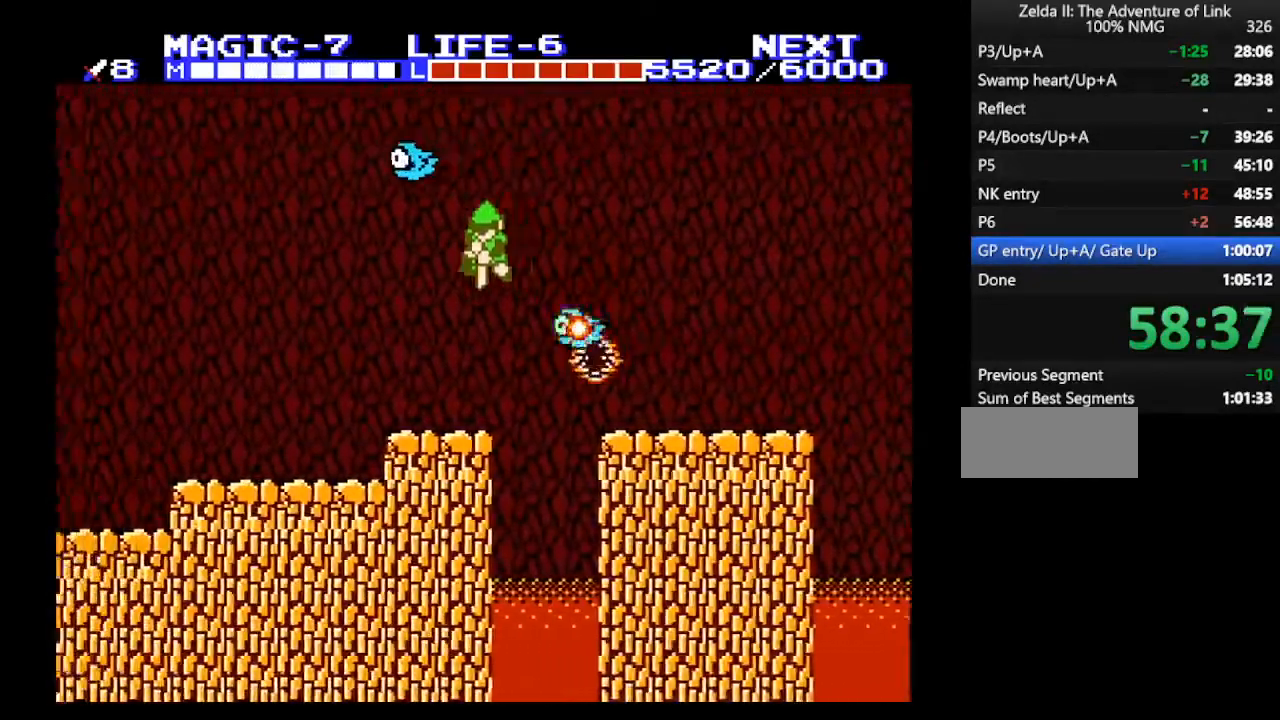
Gameplay with a controller (Nintendo layout); each line is a JSON object with the inputs held at the frame after it. "events" lists button and stick changes between this image and that frame as [ms after this image, input, new state], when the widget could be followed in between. Not read: L3 R3.
{"buttons": ["DPAD_LEFT"], "events": [[233, "DPAD_DOWN", "up"], [233, "DPAD_LEFT", "down"], [267, "A", "up"]]}
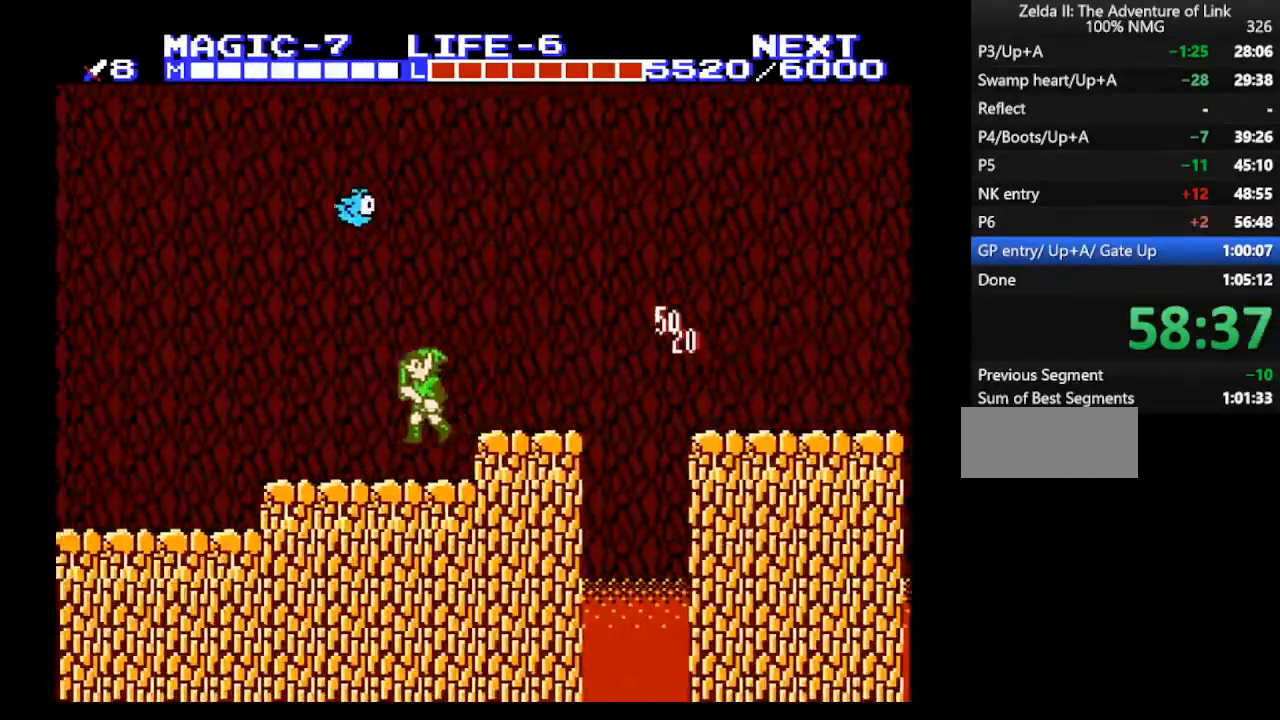
{"buttons": ["DPAD_LEFT"], "events": []}
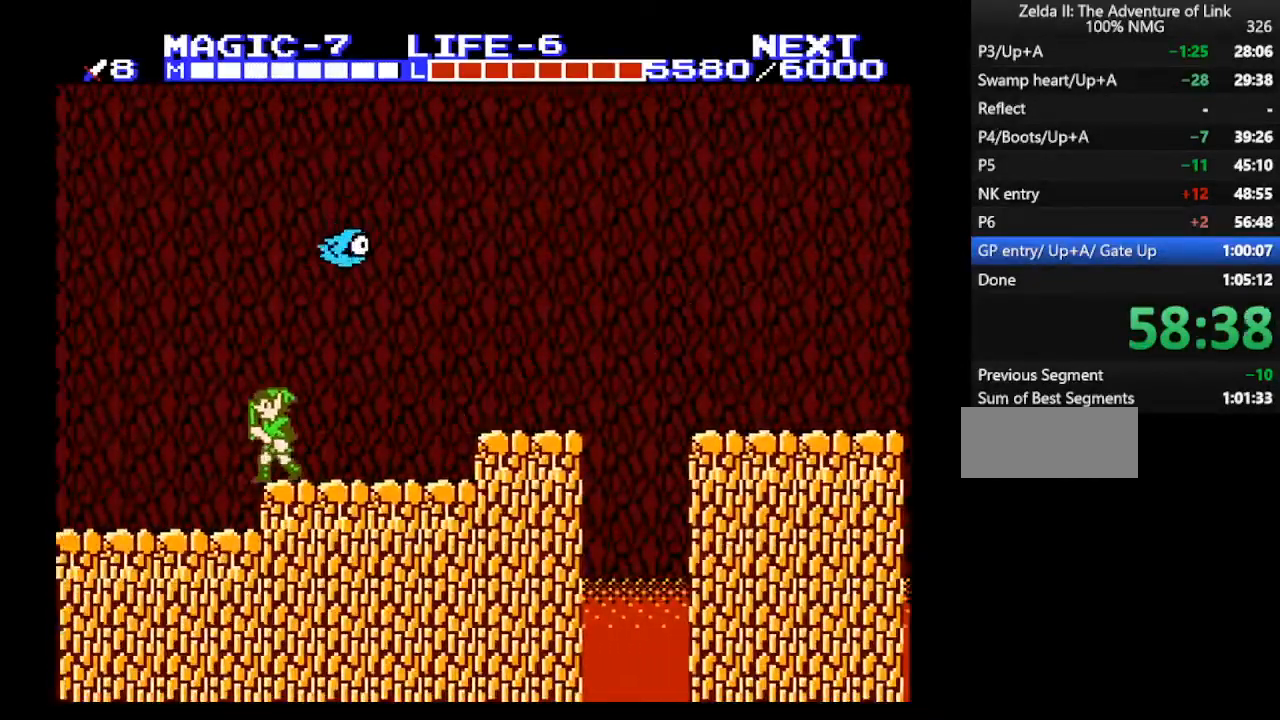
{"buttons": ["DPAD_LEFT"], "events": []}
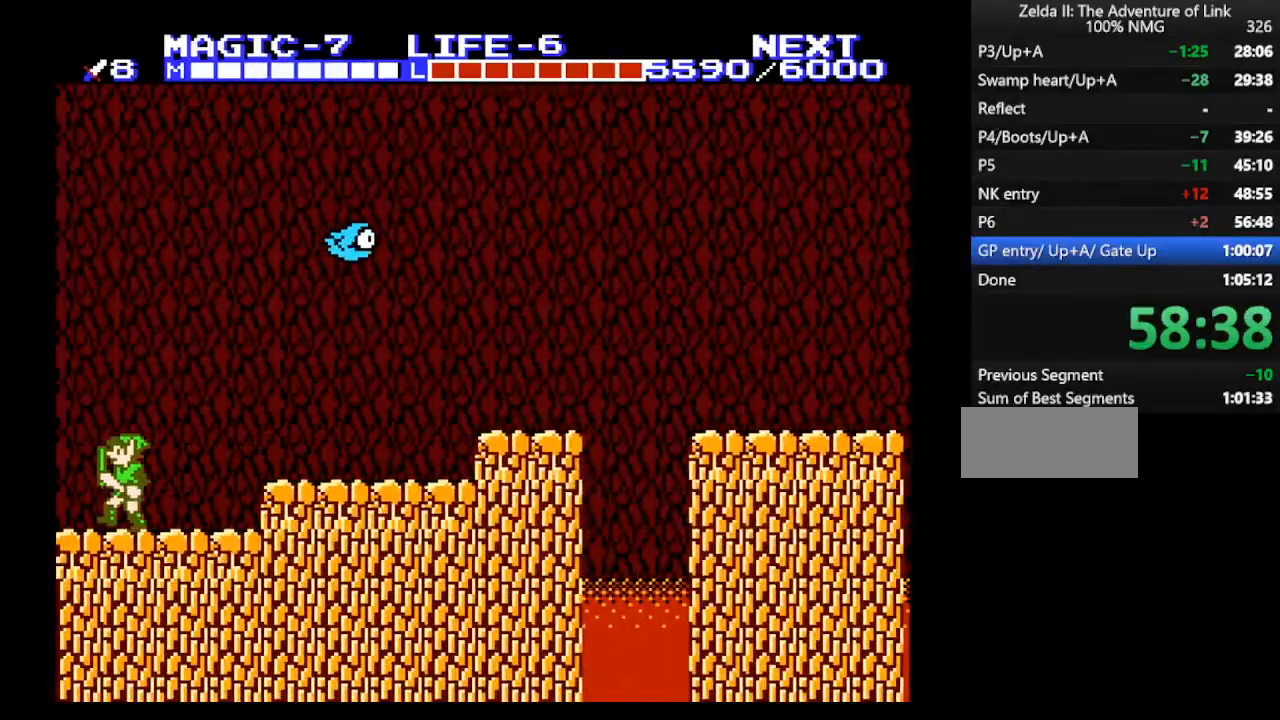
{"buttons": ["DPAD_LEFT"], "events": []}
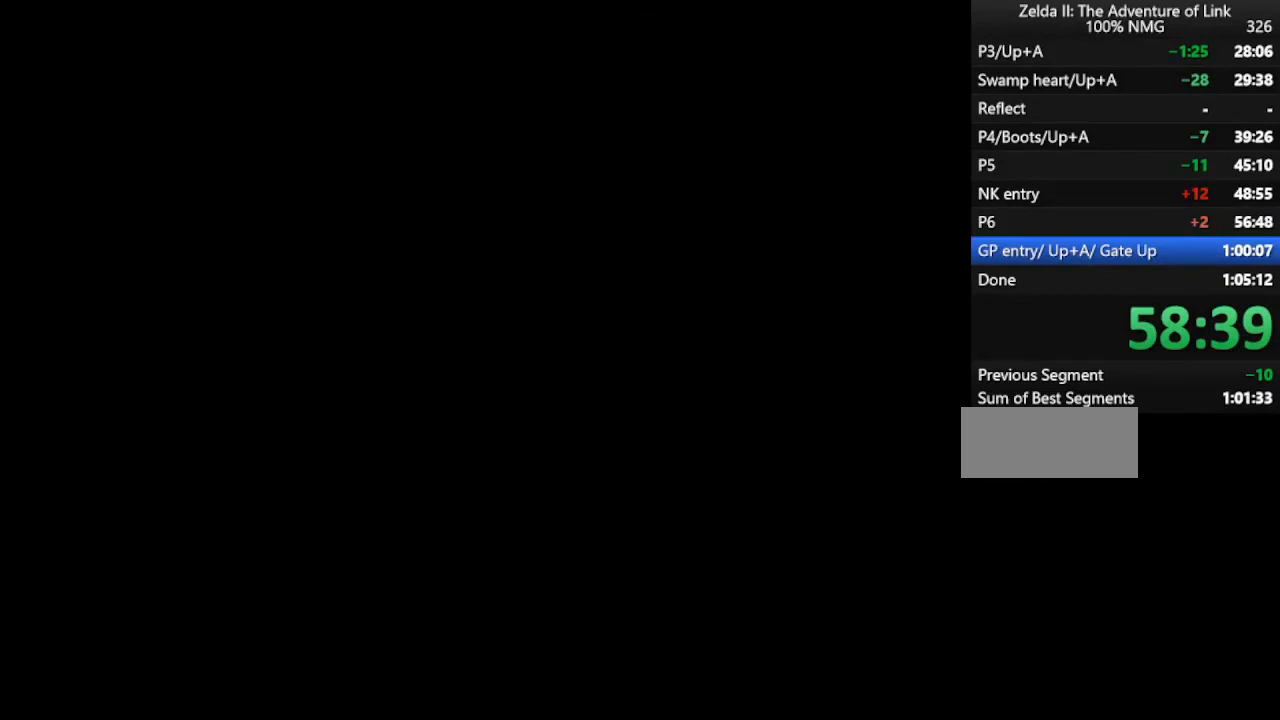
{"buttons": ["DPAD_LEFT"], "events": []}
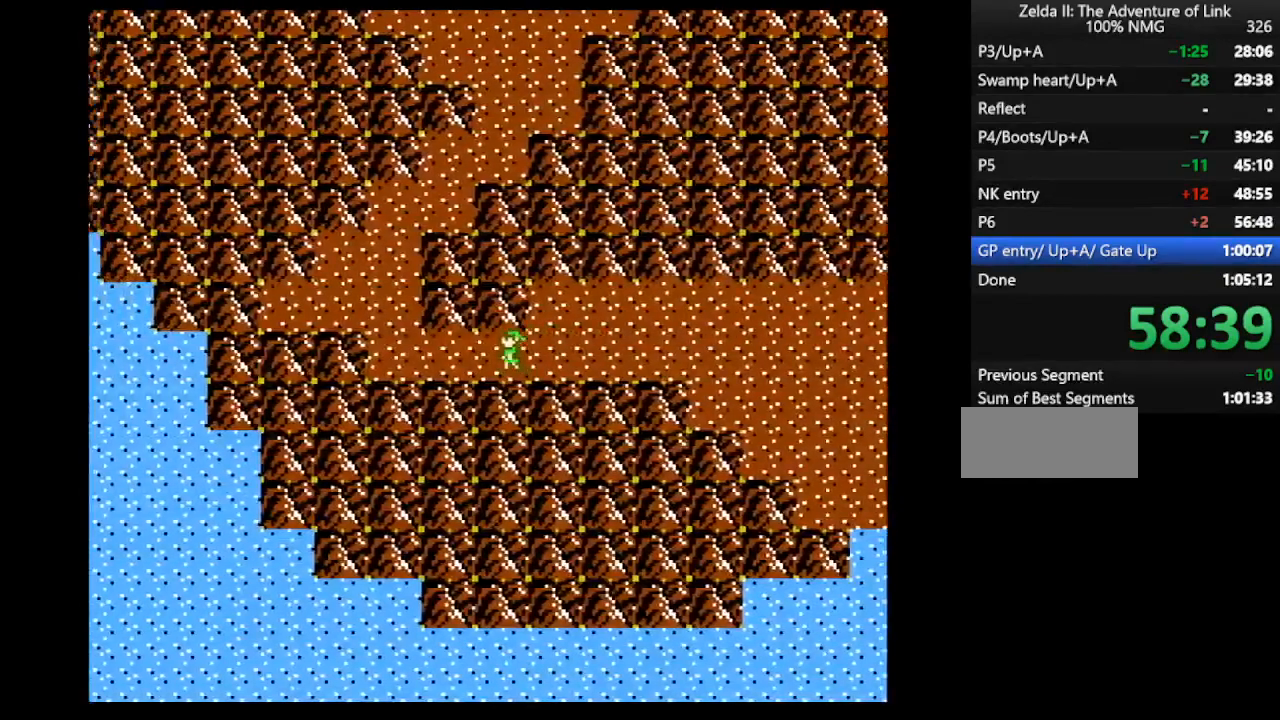
{"buttons": [], "events": [[100, "DPAD_LEFT", "up"]]}
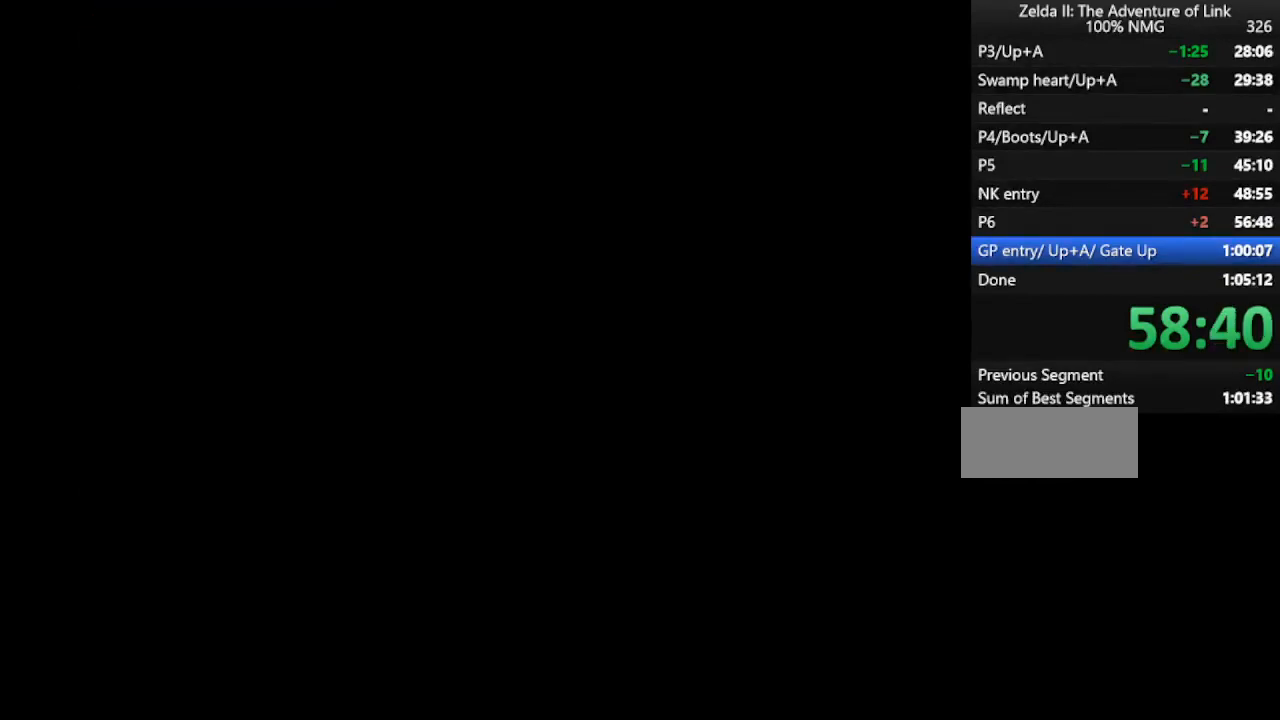
{"buttons": ["SELECT"], "events": [[500, "SELECT", "down"]]}
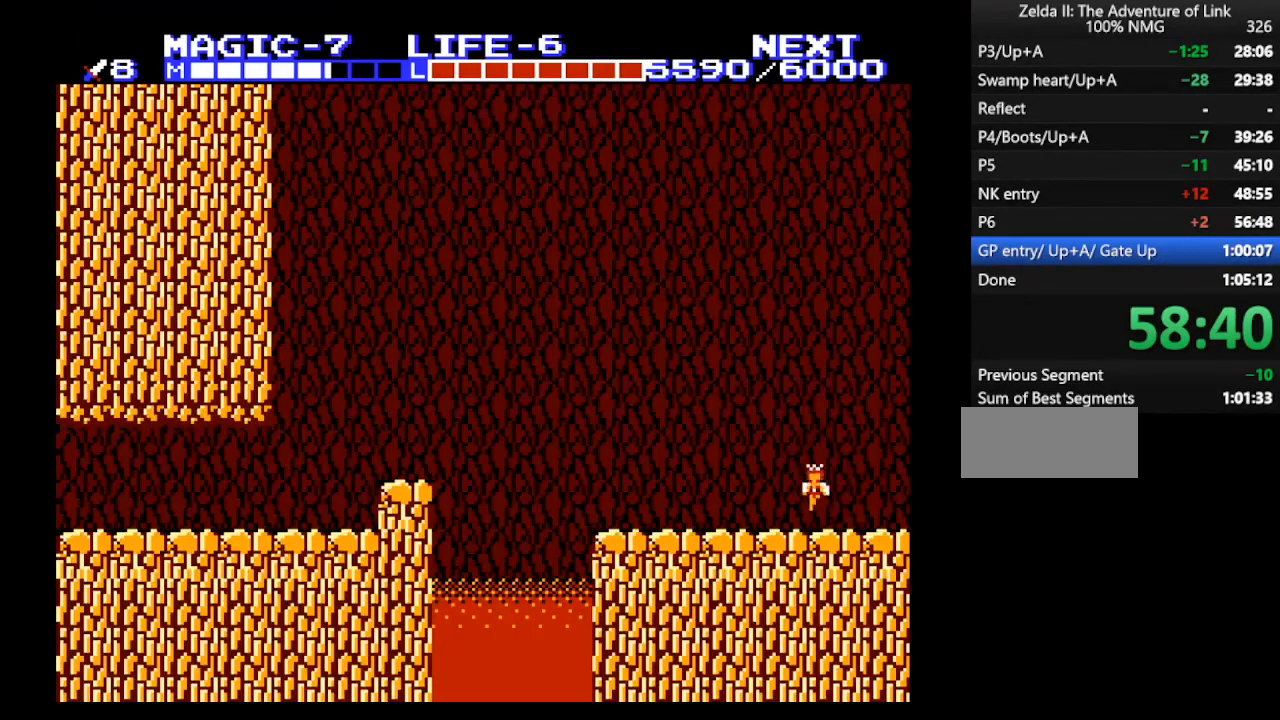
{"buttons": [], "events": [[100, "SELECT", "up"], [300, "DPAD_RIGHT", "down"], [467, "DPAD_RIGHT", "up"]]}
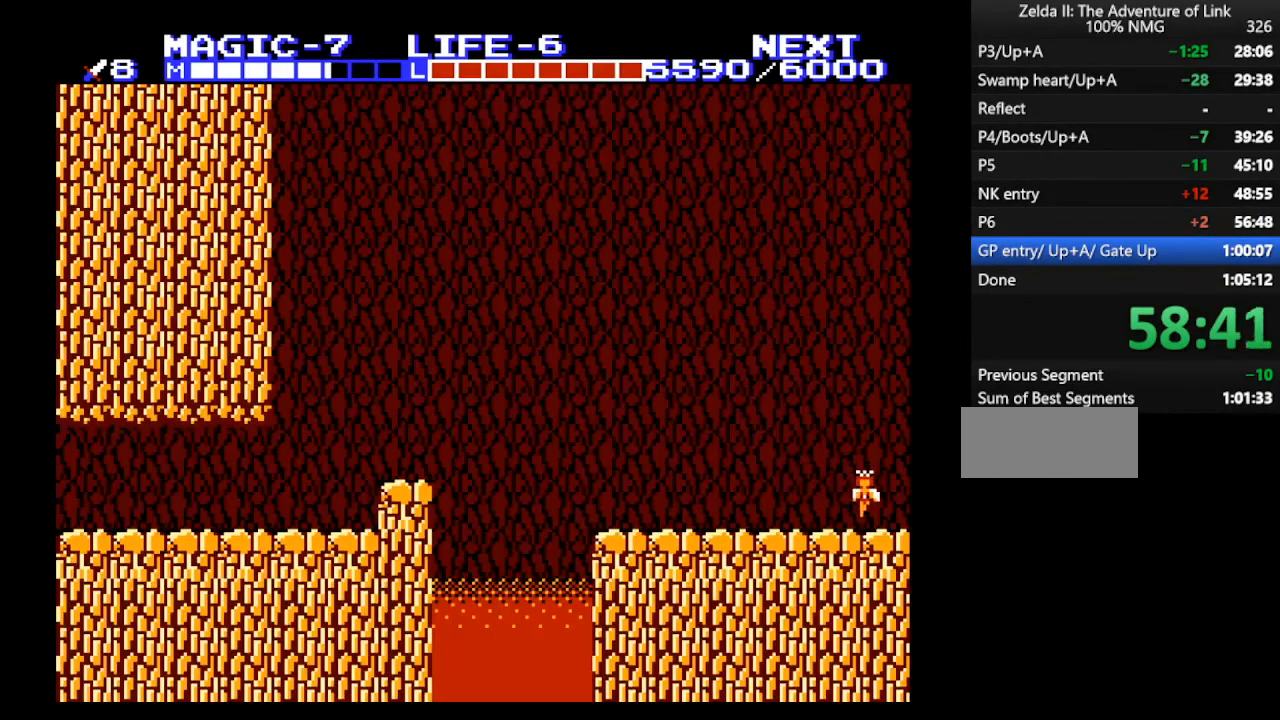
{"buttons": [], "events": [[133, "DPAD_RIGHT", "down"], [233, "DPAD_RIGHT", "up"]]}
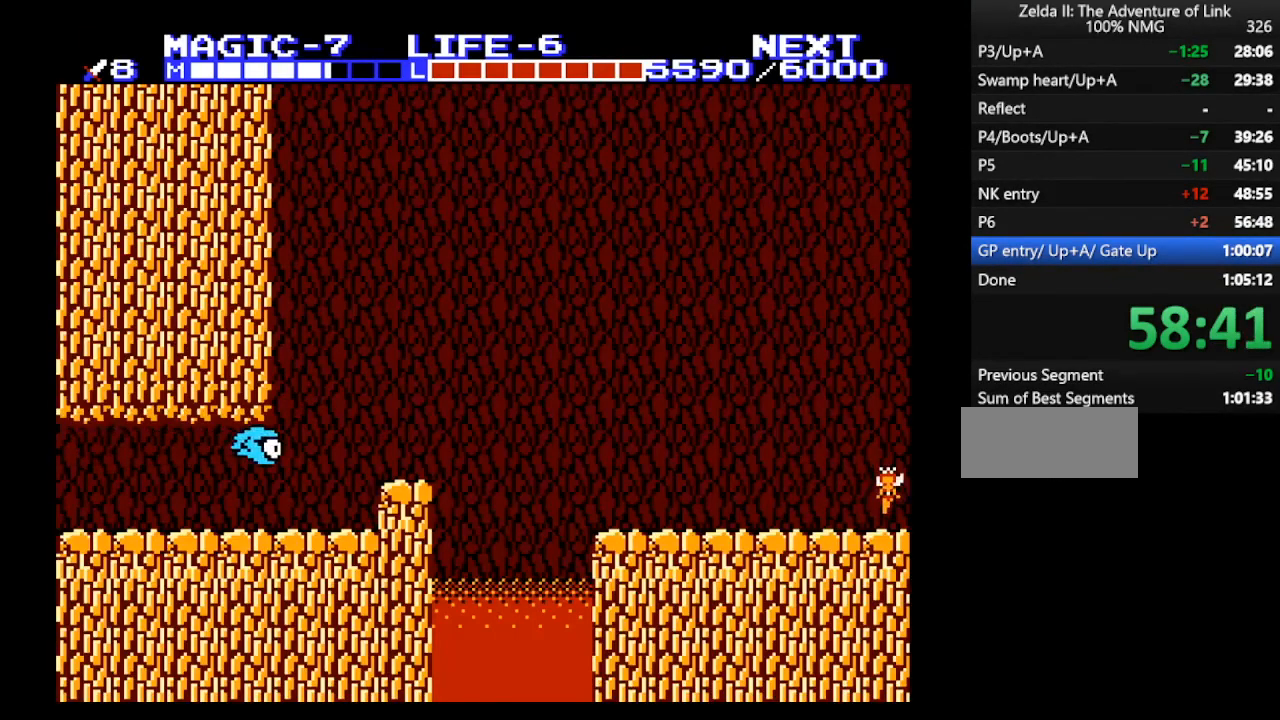
{"buttons": ["DPAD_UP"], "events": [[167, "DPAD_UP", "down"]]}
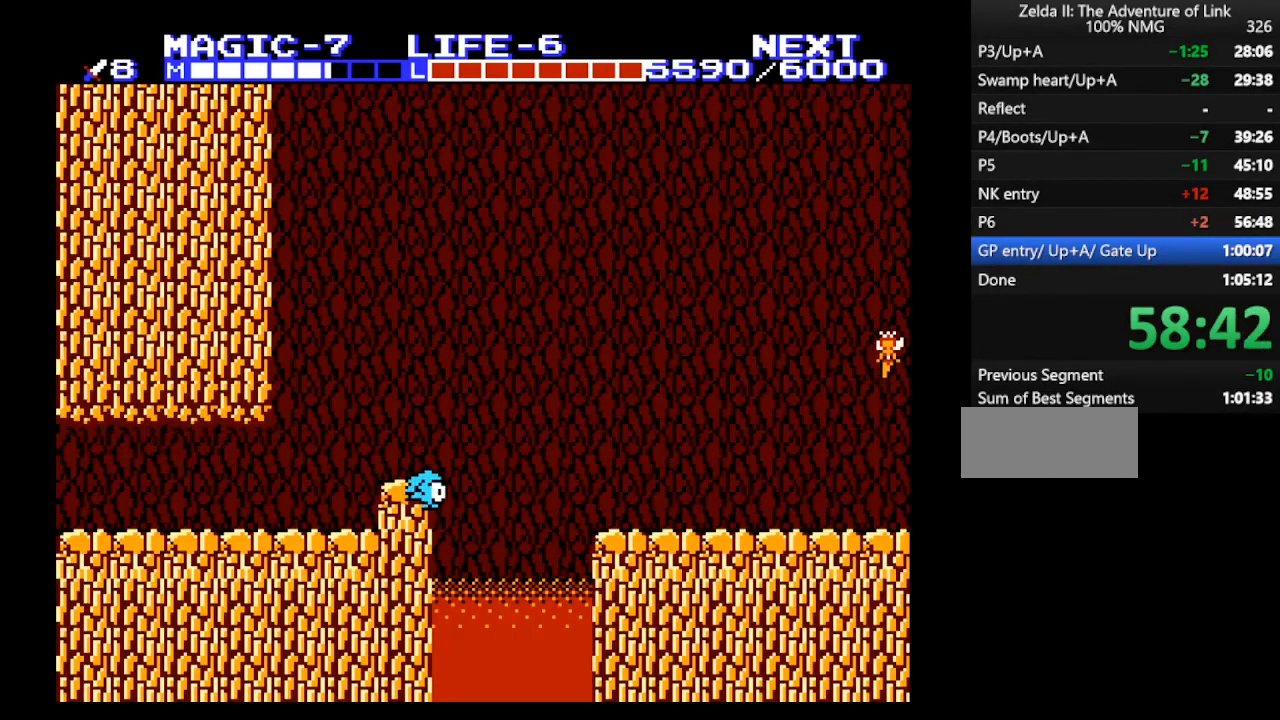
{"buttons": [], "events": [[167, "DPAD_UP", "up"], [400, "DPAD_RIGHT", "down"], [433, "DPAD_RIGHT", "up"]]}
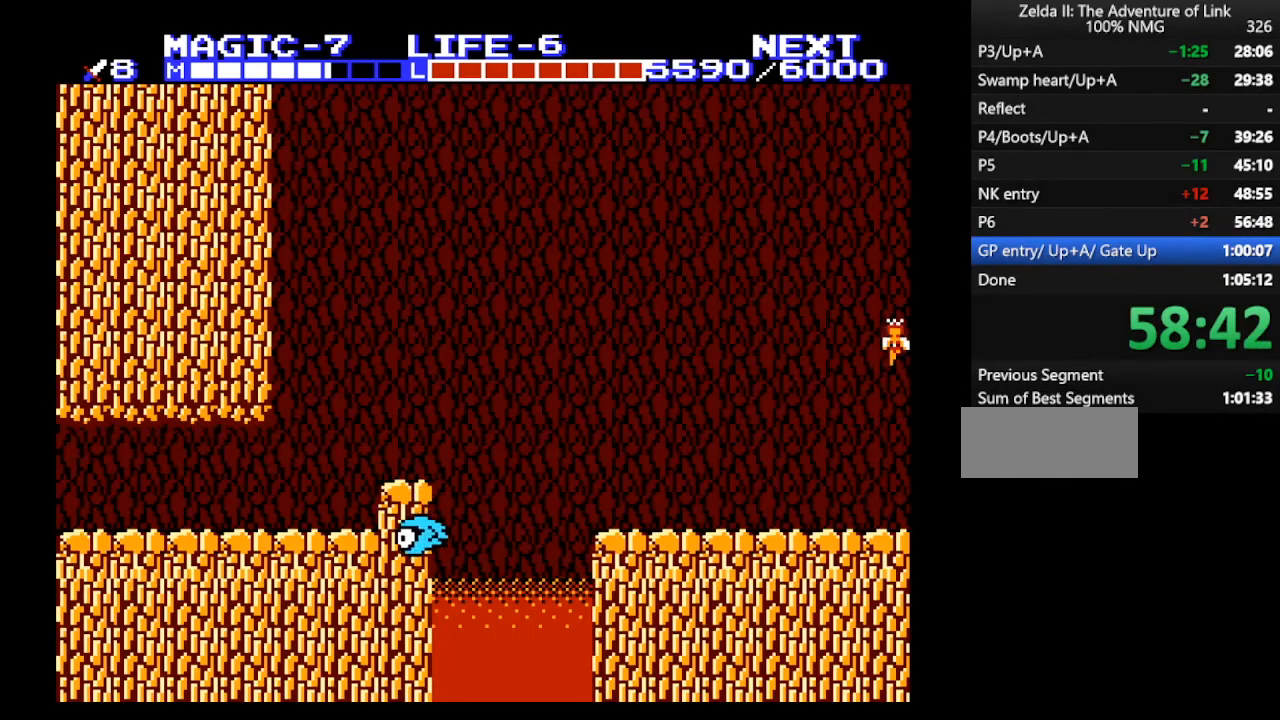
{"buttons": [], "events": []}
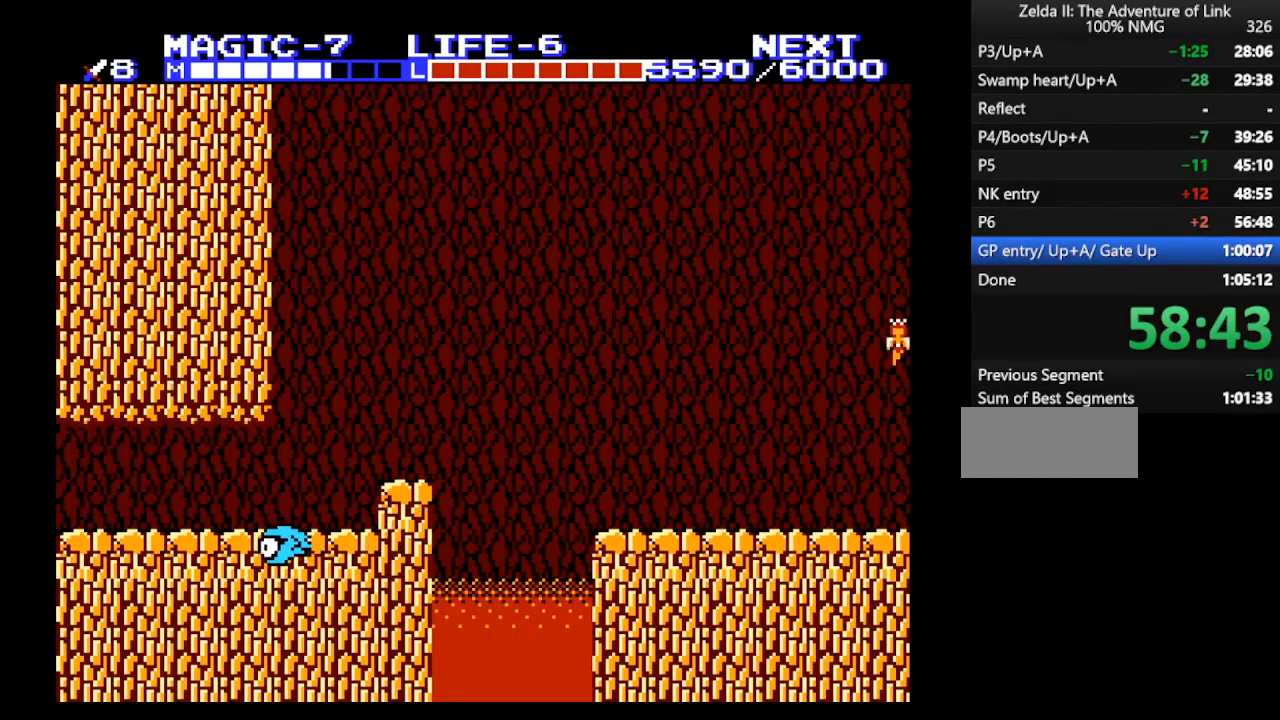
{"buttons": ["DPAD_RIGHT"], "events": [[500, "DPAD_RIGHT", "down"]]}
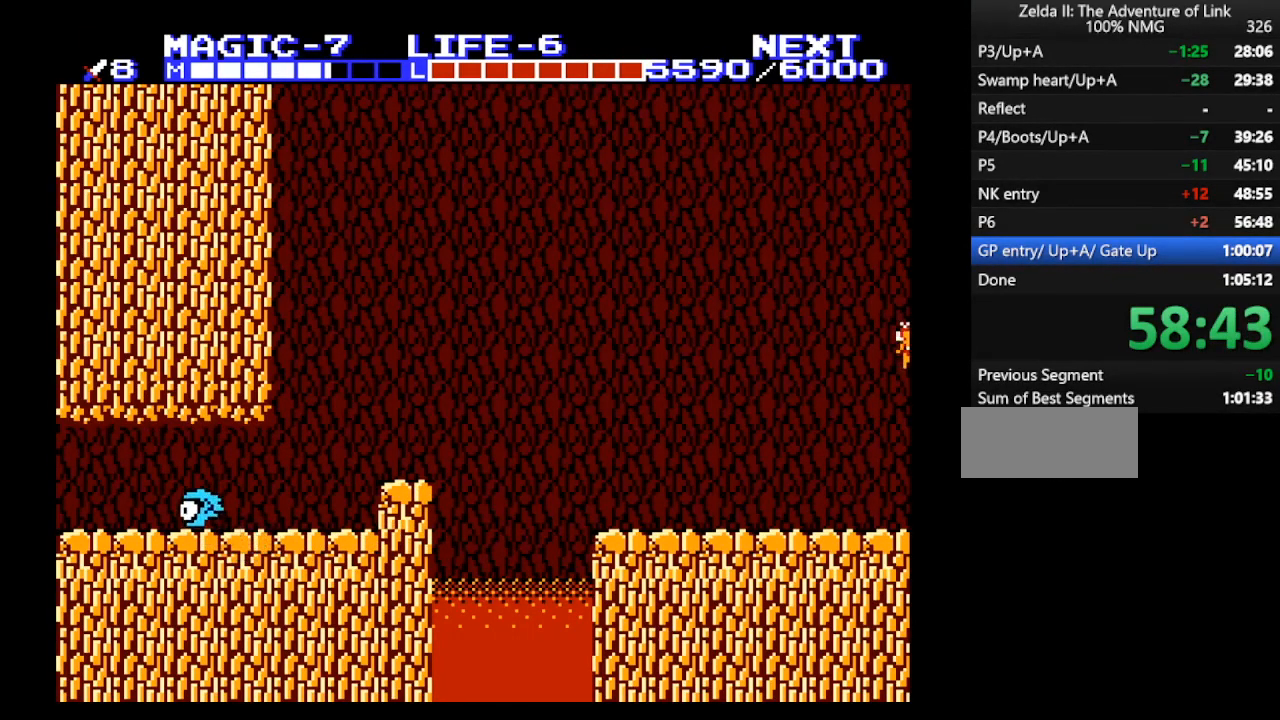
{"buttons": [], "events": [[33, "DPAD_RIGHT", "up"]]}
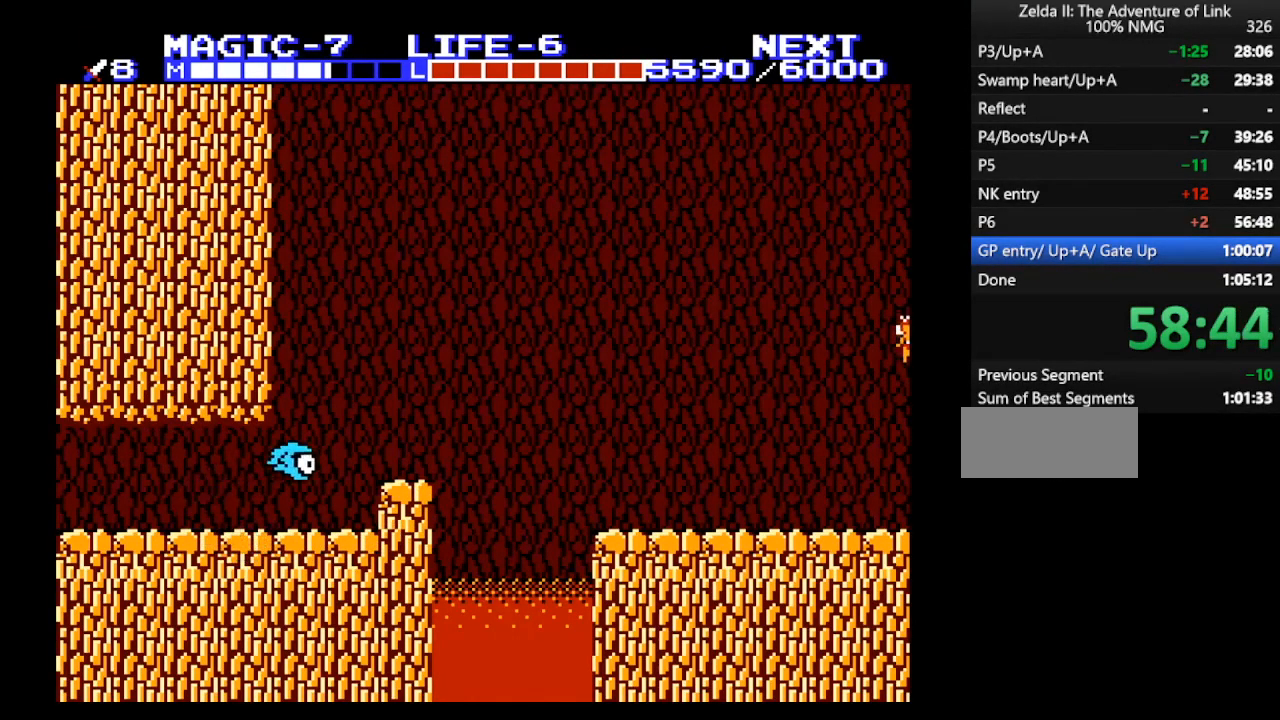
{"buttons": [], "events": []}
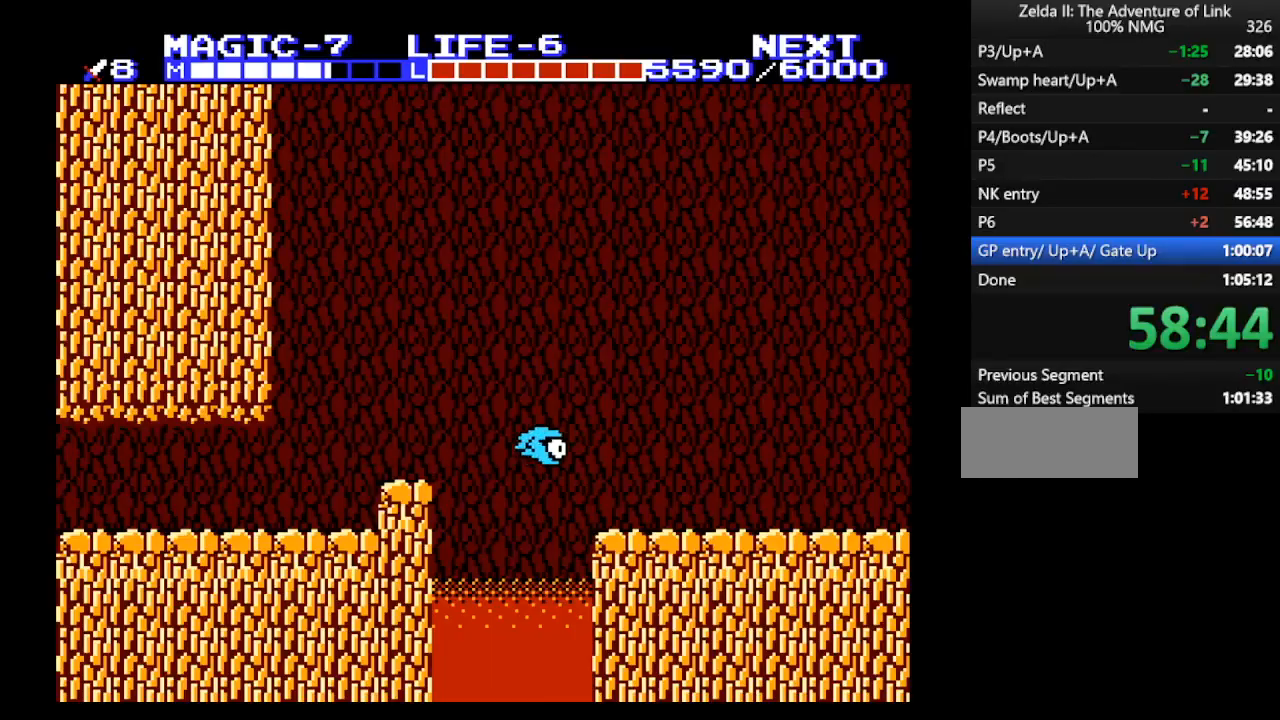
{"buttons": [], "events": []}
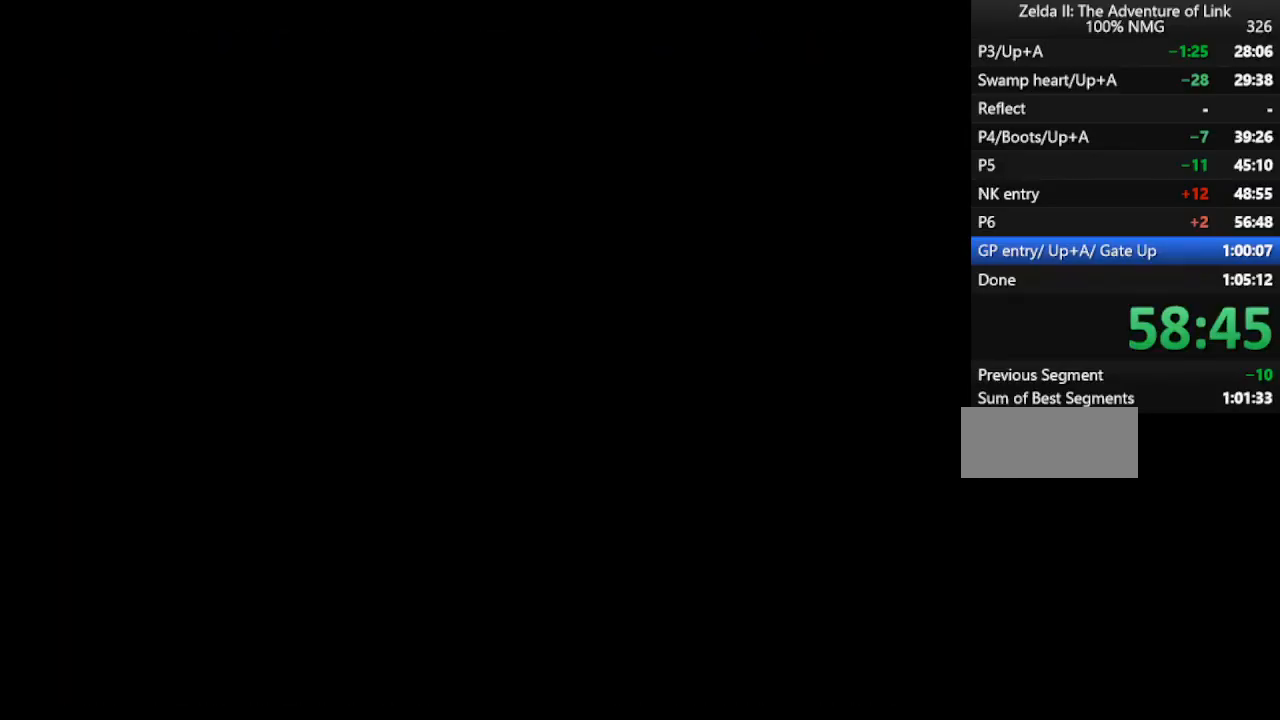
{"buttons": ["DPAD_UP"], "events": [[200, "DPAD_LEFT", "down"], [433, "DPAD_UP", "down"], [467, "DPAD_LEFT", "up"]]}
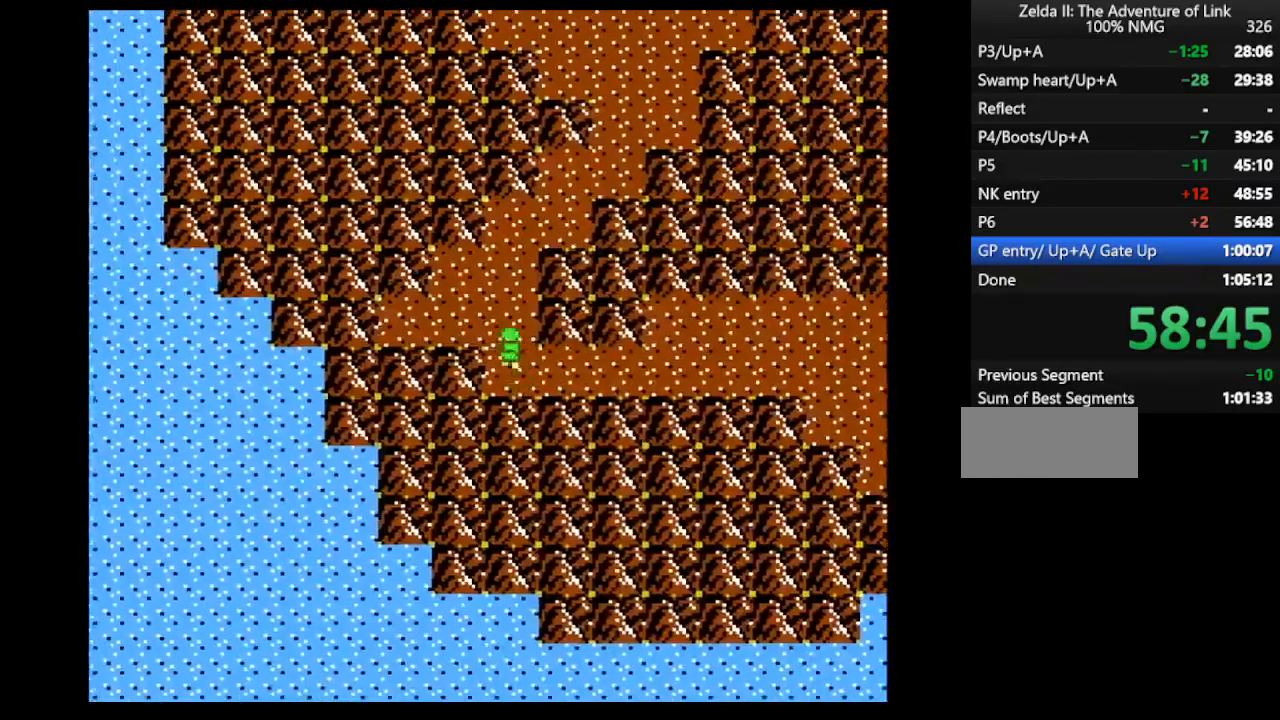
{"buttons": ["DPAD_UP"], "events": []}
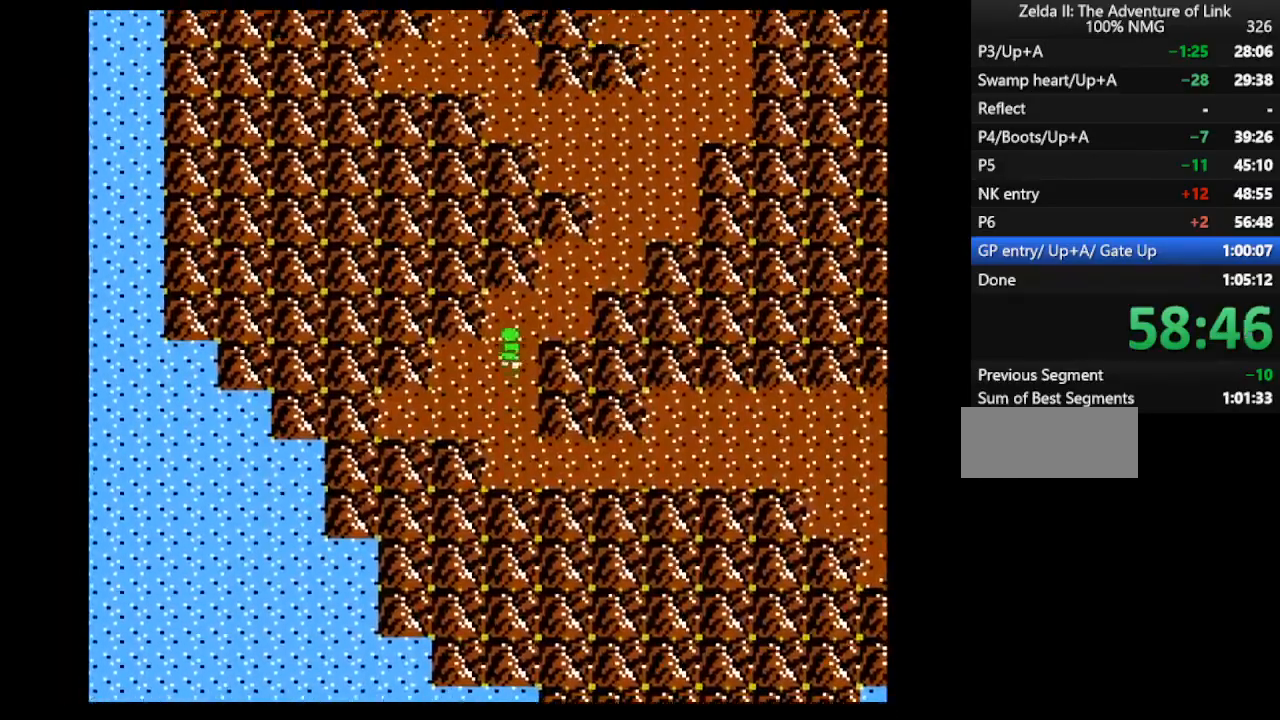
{"buttons": ["DPAD_UP"], "events": [[267, "DPAD_RIGHT", "down"], [333, "DPAD_UP", "up"], [467, "DPAD_UP", "down"], [500, "DPAD_RIGHT", "up"]]}
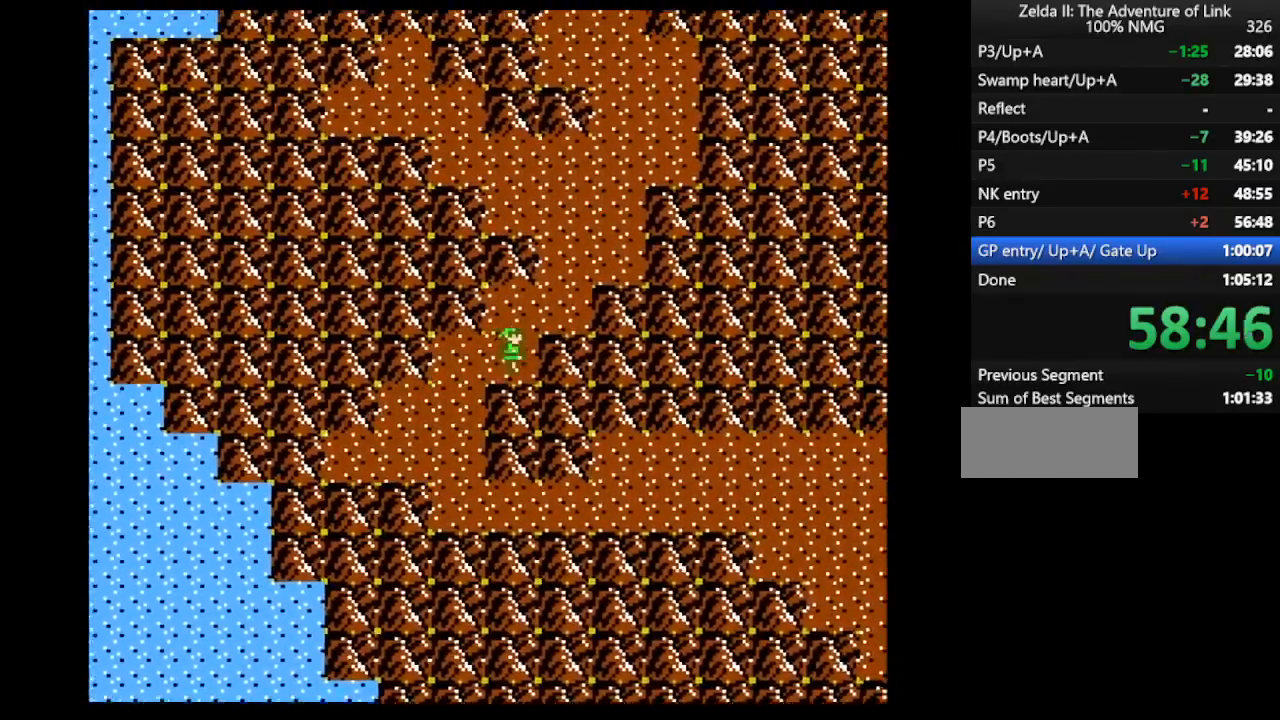
{"buttons": ["DPAD_UP", "DPAD_RIGHT"], "events": [[300, "DPAD_RIGHT", "down"], [300, "DPAD_UP", "up"], [467, "DPAD_UP", "down"]]}
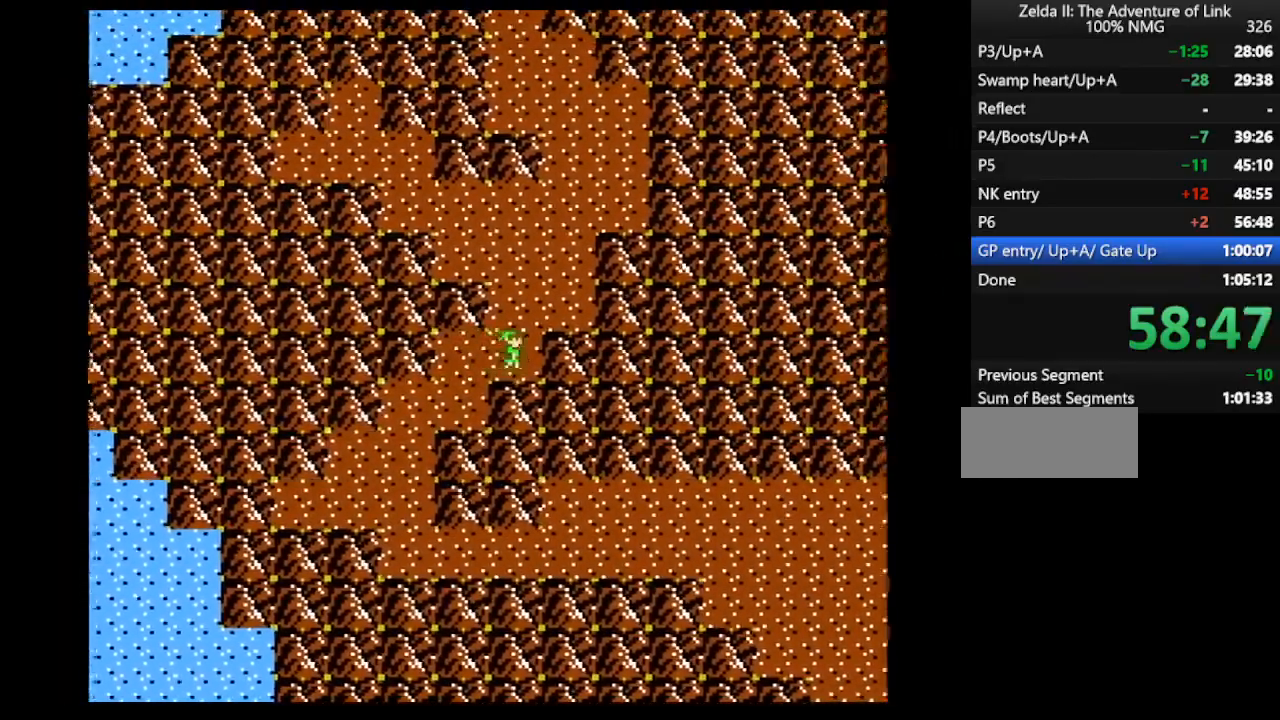
{"buttons": ["DPAD_RIGHT"], "events": [[33, "DPAD_RIGHT", "up"], [467, "DPAD_RIGHT", "down"], [500, "DPAD_UP", "up"]]}
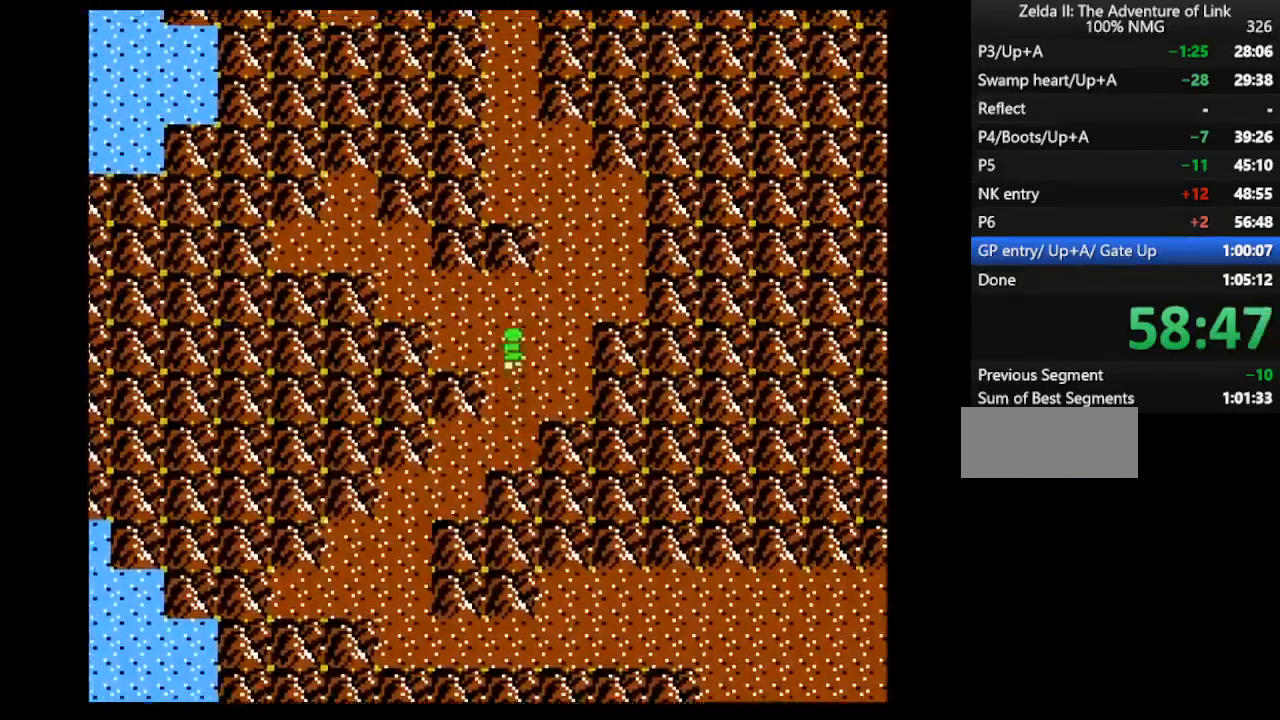
{"buttons": ["DPAD_UP"], "events": [[300, "DPAD_UP", "down"], [367, "DPAD_RIGHT", "up"]]}
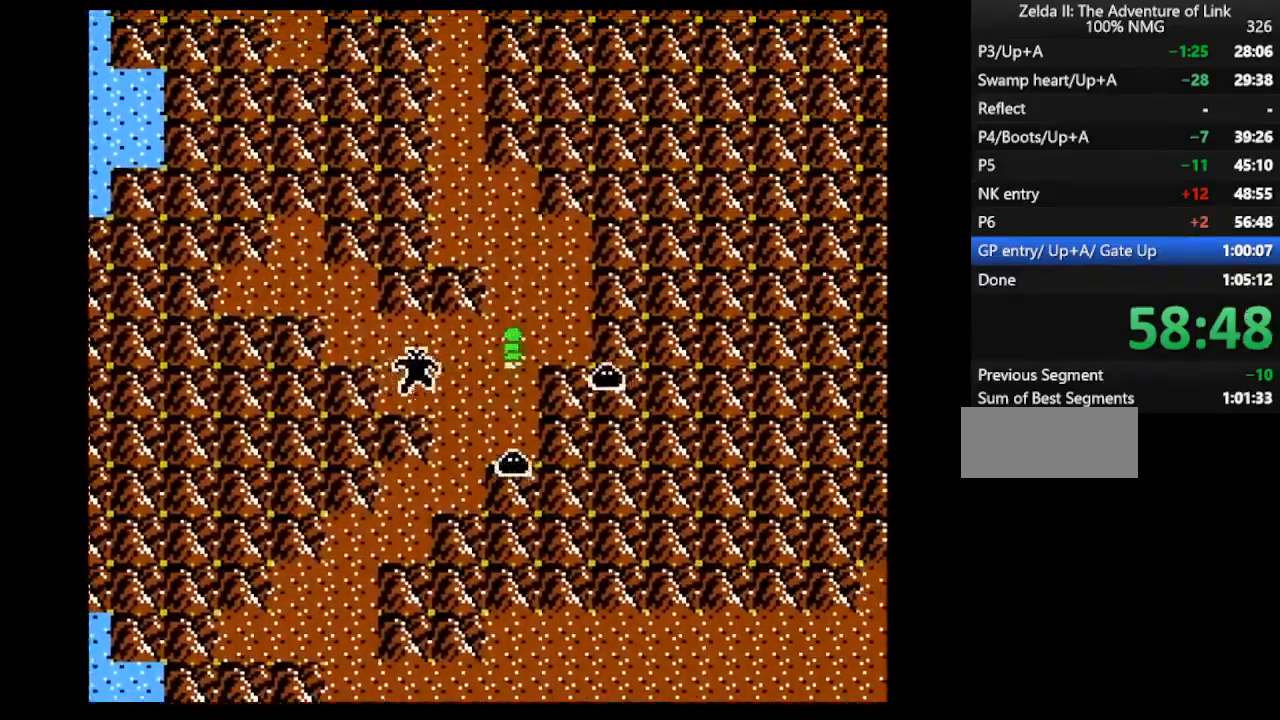
{"buttons": ["DPAD_UP"], "events": []}
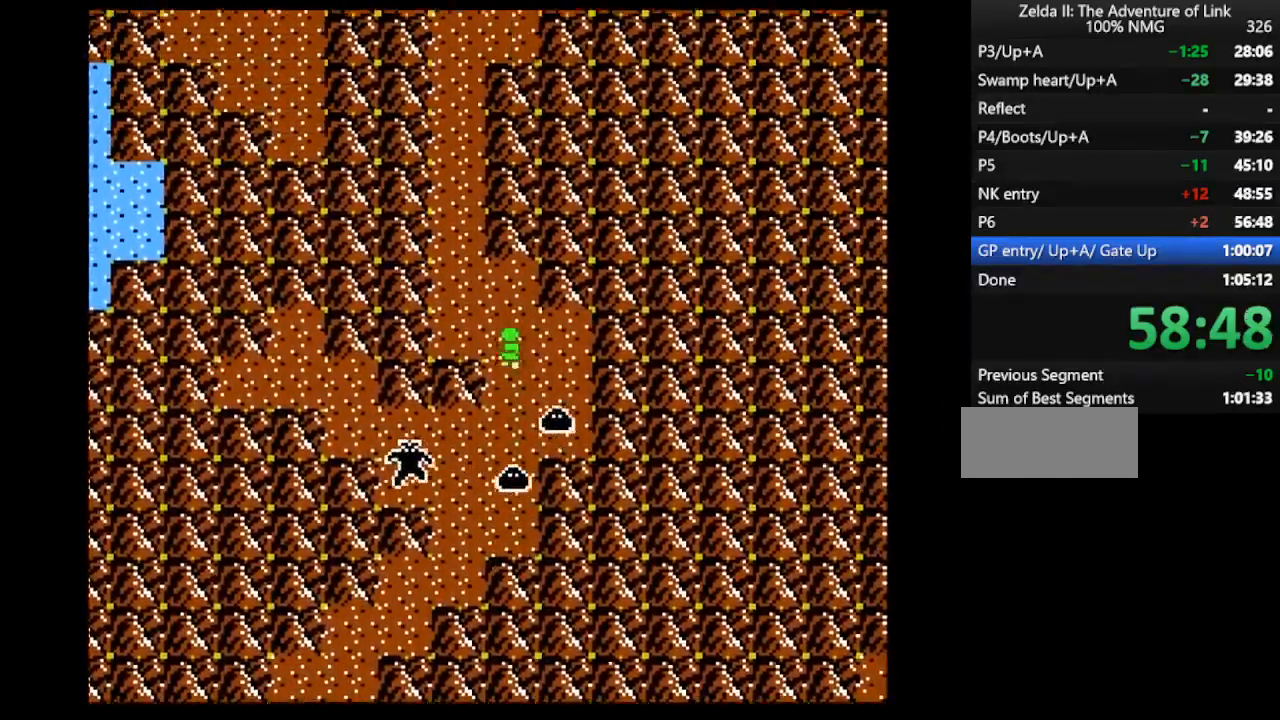
{"buttons": ["DPAD_UP"], "events": [[200, "DPAD_LEFT", "down"], [200, "DPAD_UP", "up"], [400, "DPAD_UP", "down"], [433, "DPAD_LEFT", "up"]]}
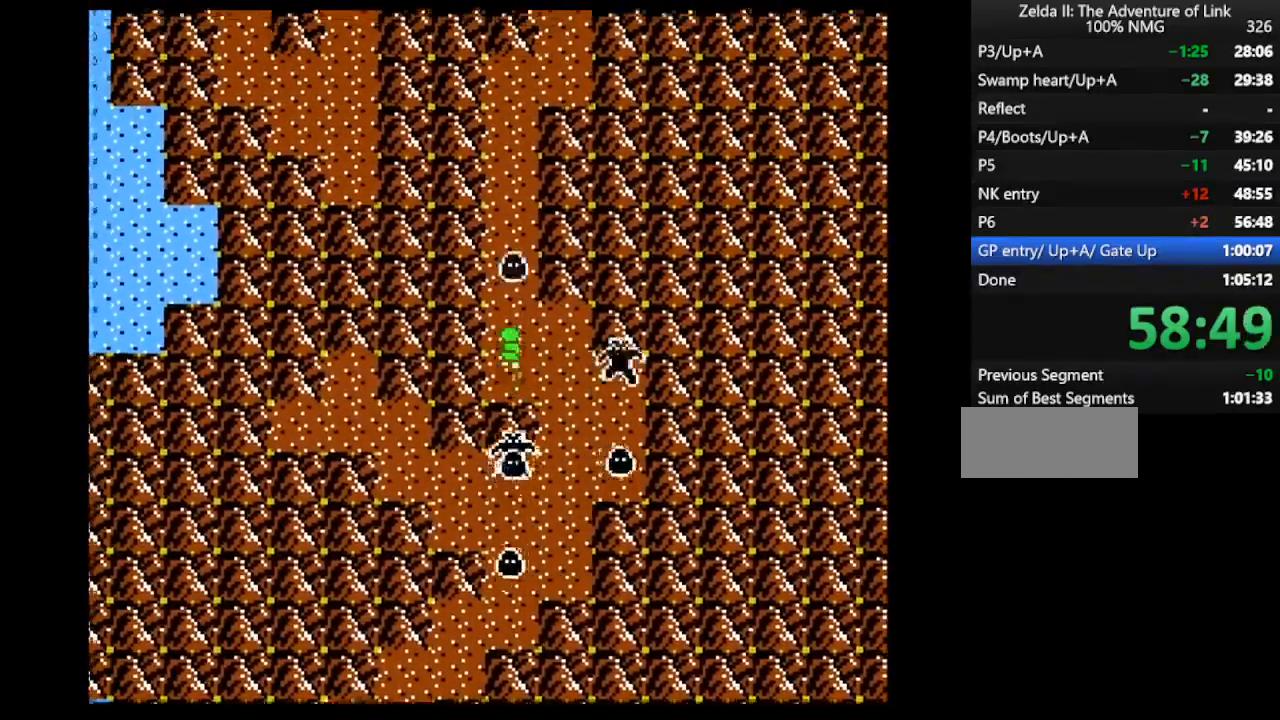
{"buttons": ["DPAD_UP"], "events": []}
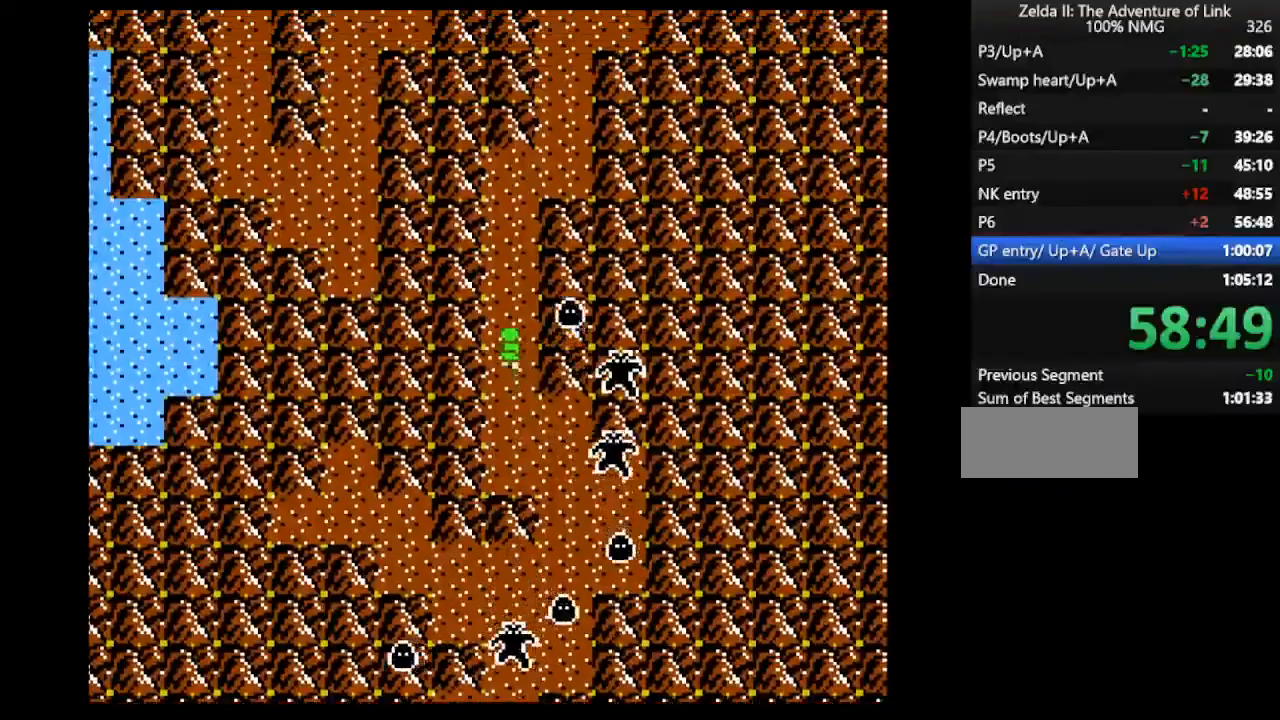
{"buttons": ["START"], "events": [[267, "DPAD_UP", "up"], [300, "START", "down"]]}
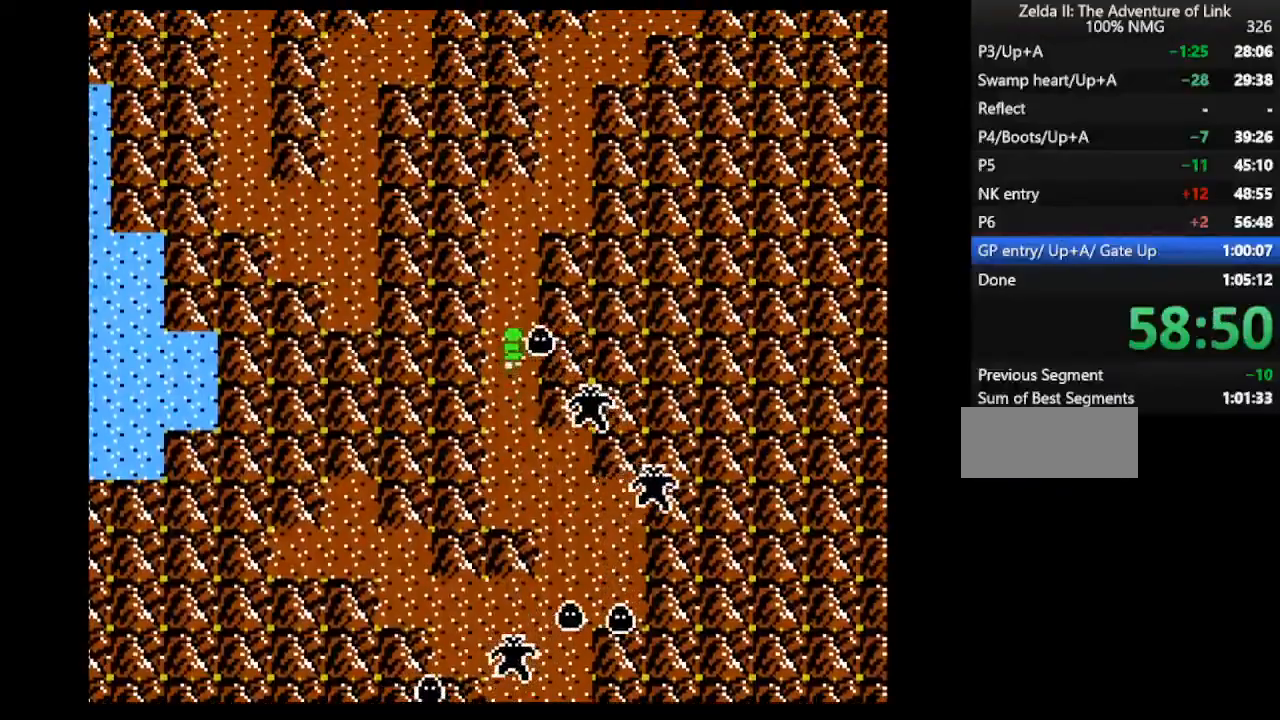
{"buttons": [], "events": [[33, "START", "up"], [133, "DPAD_UP", "down"], [233, "START", "down"], [400, "START", "up"], [500, "DPAD_UP", "up"]]}
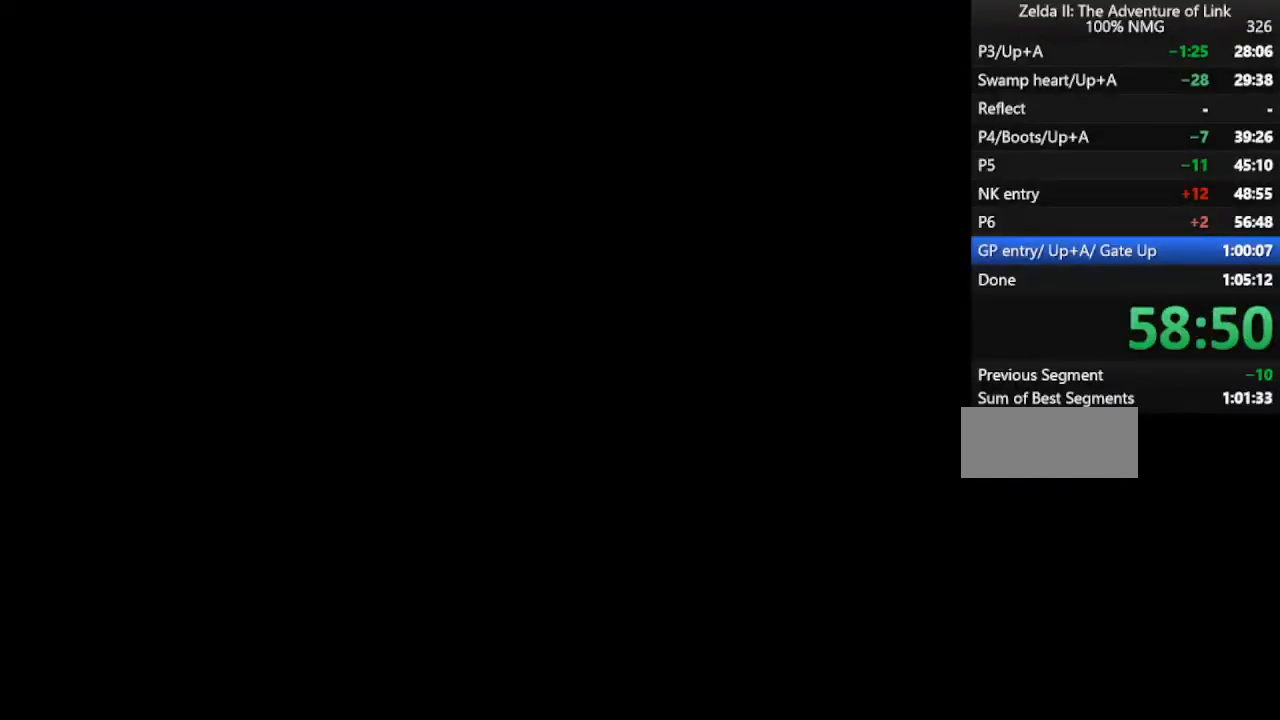
{"buttons": ["DPAD_LEFT"], "events": [[100, "DPAD_LEFT", "down"]]}
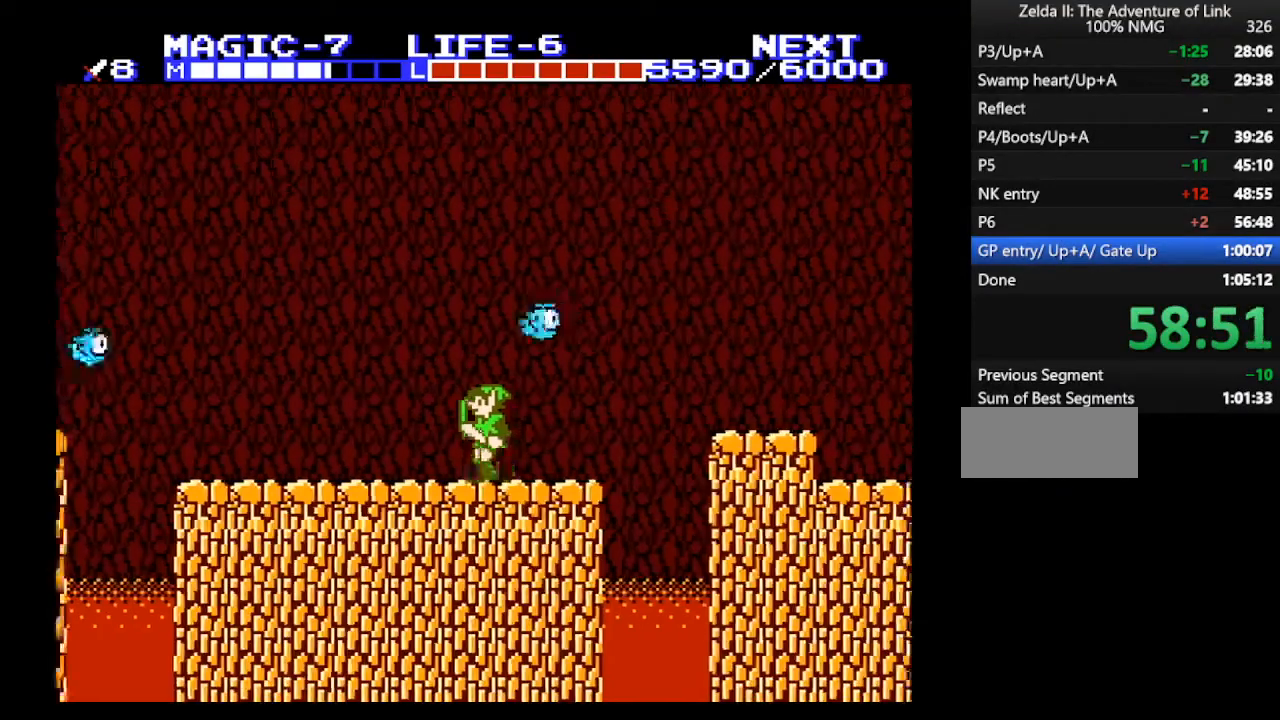
{"buttons": ["A", "DPAD_LEFT"], "events": [[333, "A", "down"], [400, "DPAD_LEFT", "up"], [500, "DPAD_LEFT", "down"]]}
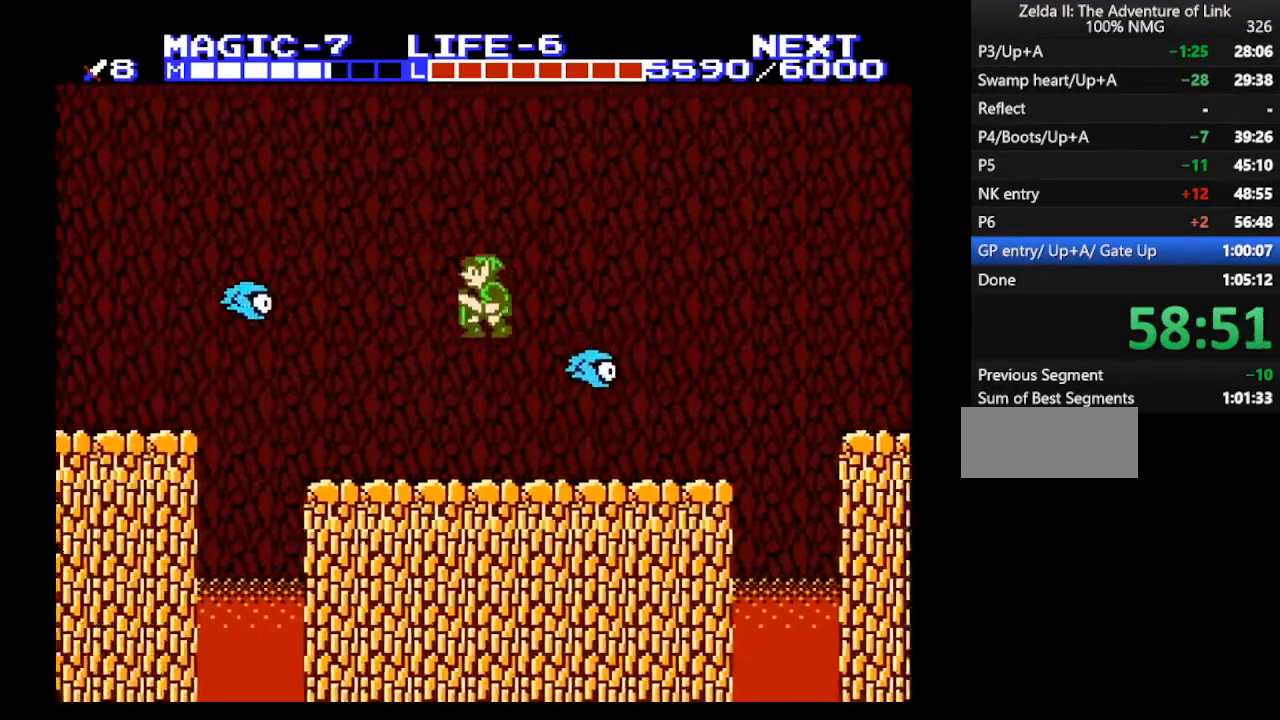
{"buttons": ["DPAD_LEFT"], "events": [[167, "A", "up"], [167, "B", "down"], [233, "B", "up"]]}